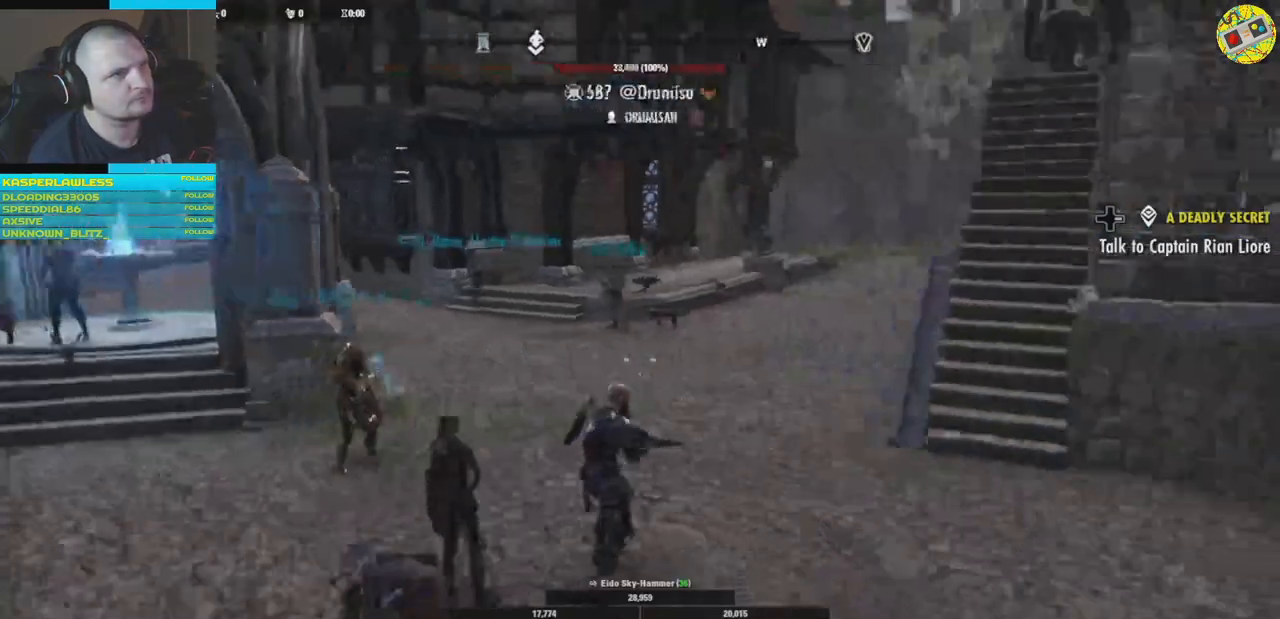
Gameplay with a controller (Xbox layout); each line is a JSON object with the inputs held at the frame after it. "events" lists button and stick changes between this image and that frame as [ms after this image, input, new state], when the widget could be followed in between. Not read: HOME R3.
{"buttons": [], "left_stick": "center", "right_stick": "right", "events": []}
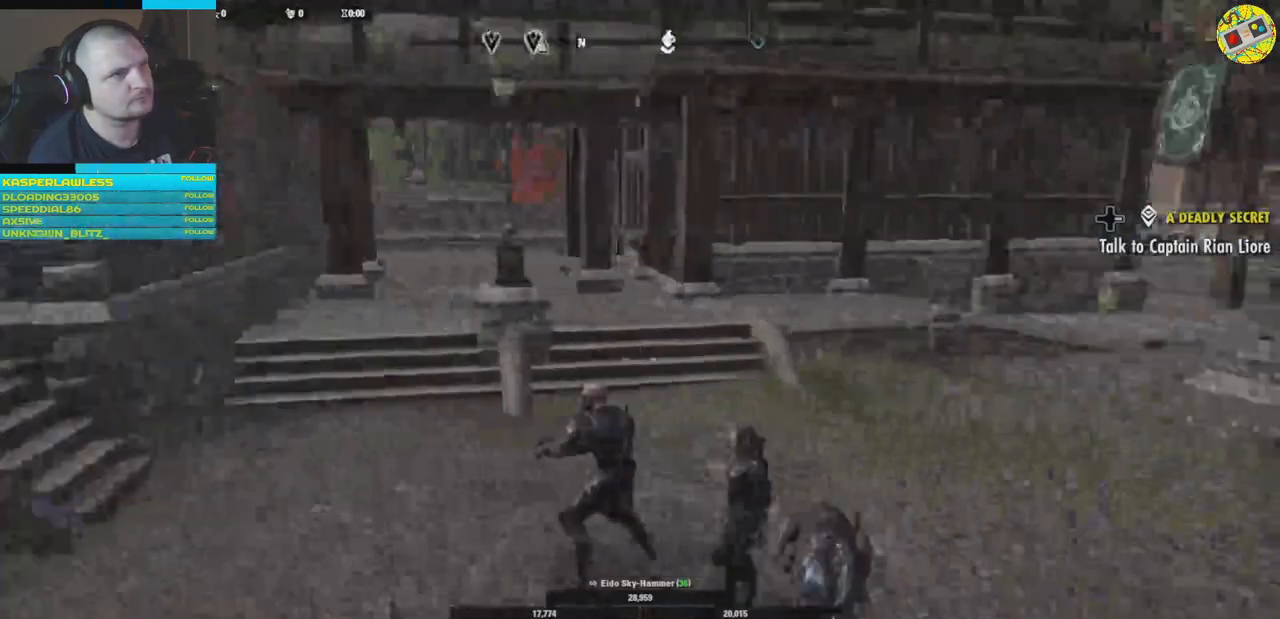
{"buttons": [], "left_stick": "center", "right_stick": "center", "events": [[133, "right_stick", "center"]]}
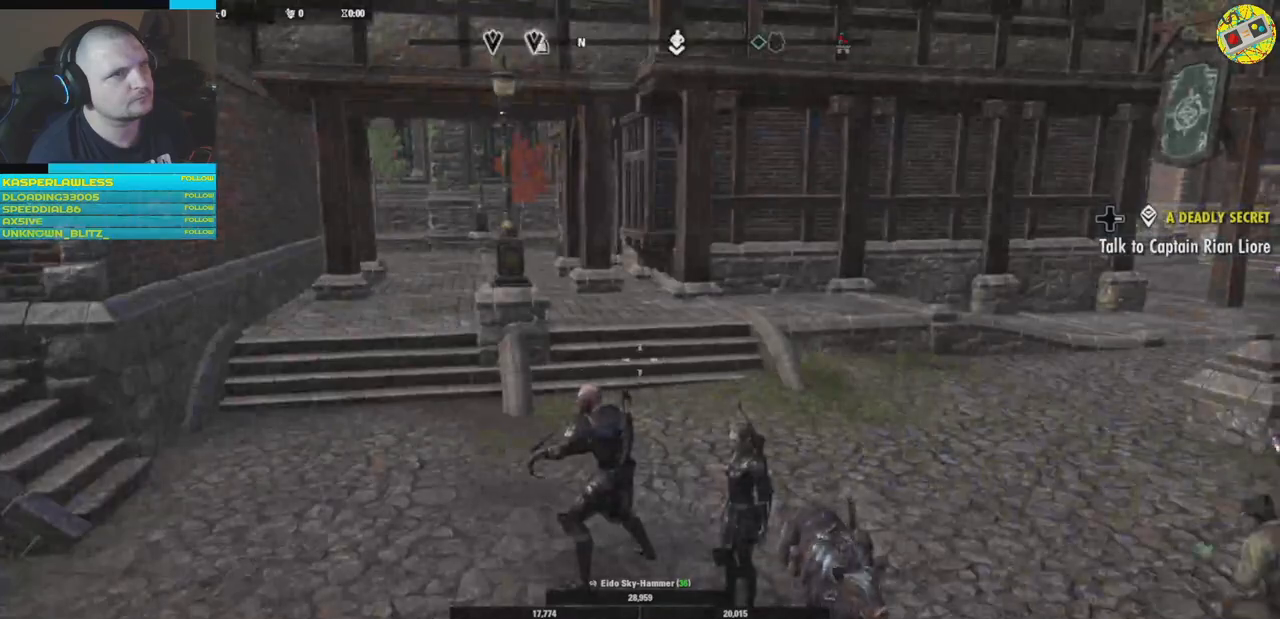
{"buttons": [], "left_stick": "center", "right_stick": "center", "events": []}
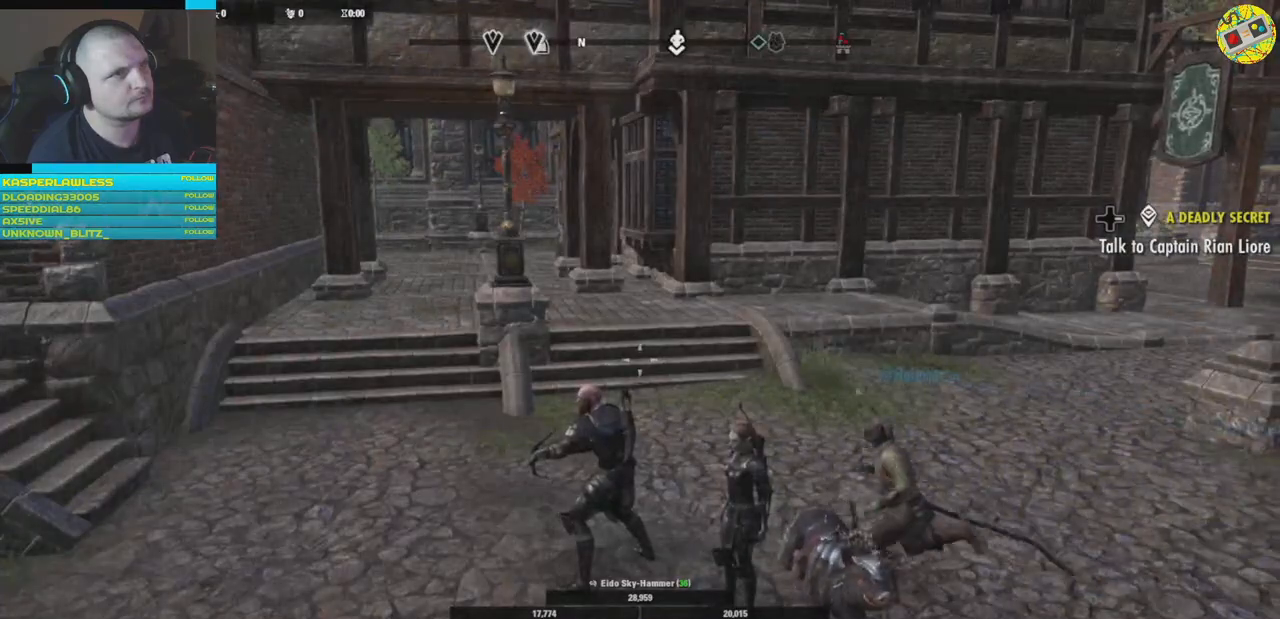
{"buttons": [], "left_stick": "center", "right_stick": "center", "events": [[117, "L3", "down"], [200, "L3", "up"]]}
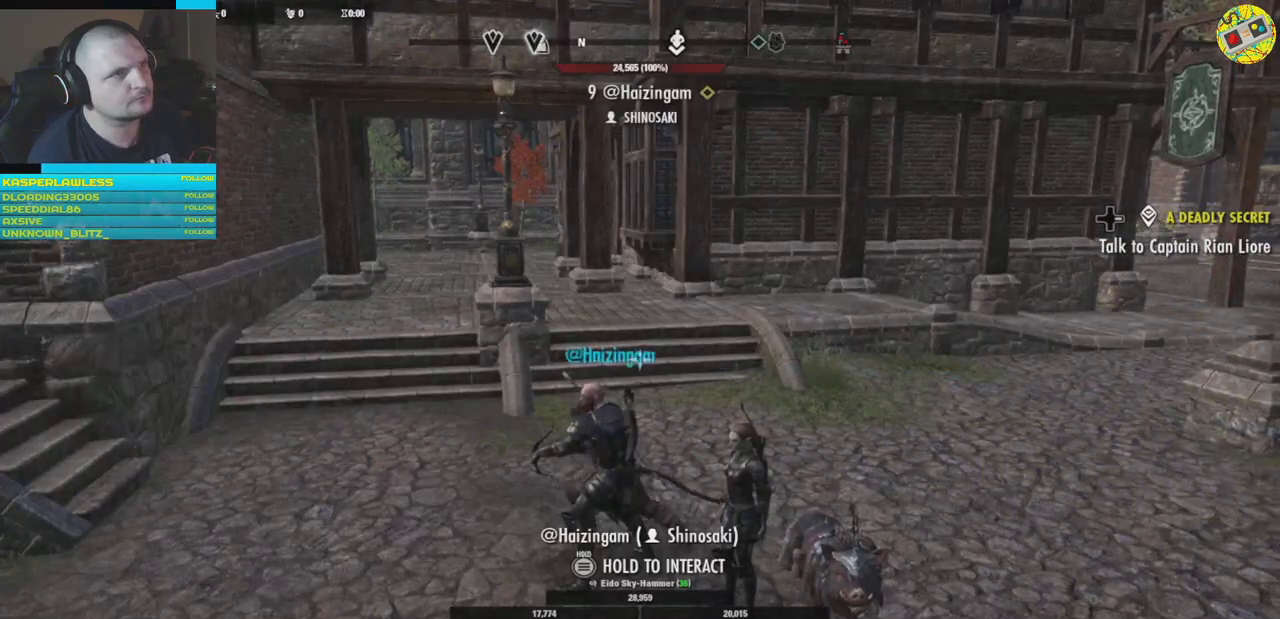
{"buttons": [], "left_stick": "up", "right_stick": "center", "events": [[166, "right_stick", "left"], [433, "left_stick", "up"], [483, "right_stick", "center"]]}
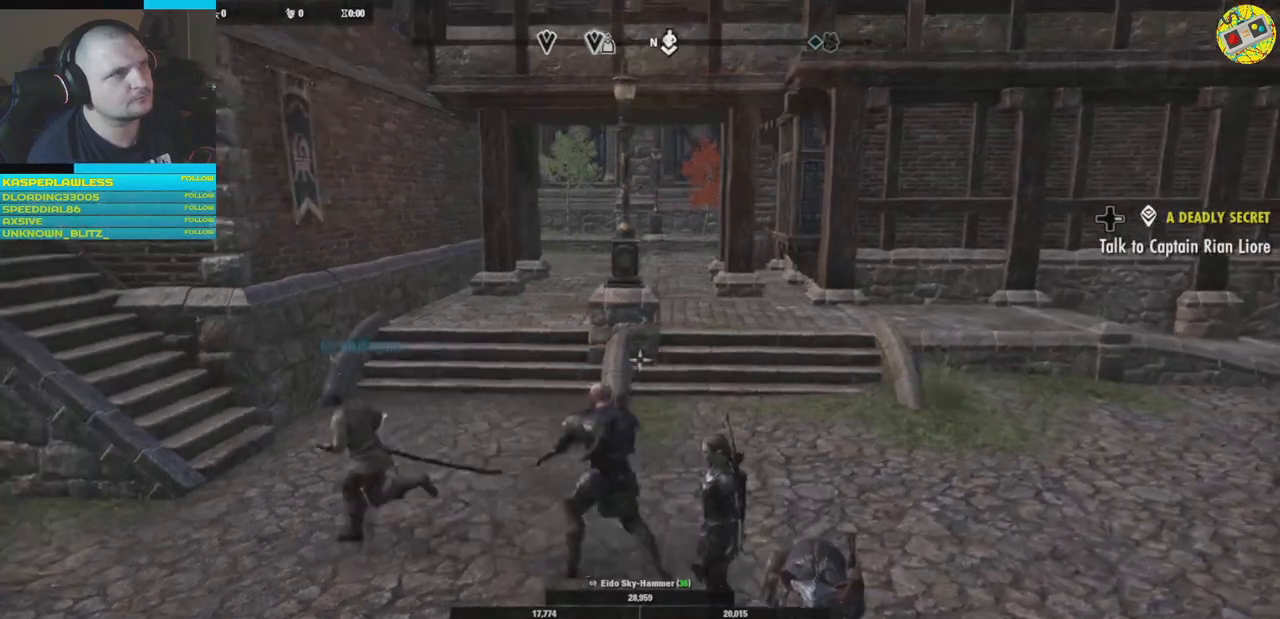
{"buttons": [], "left_stick": "up", "right_stick": "left", "events": [[150, "right_stick", "left"]]}
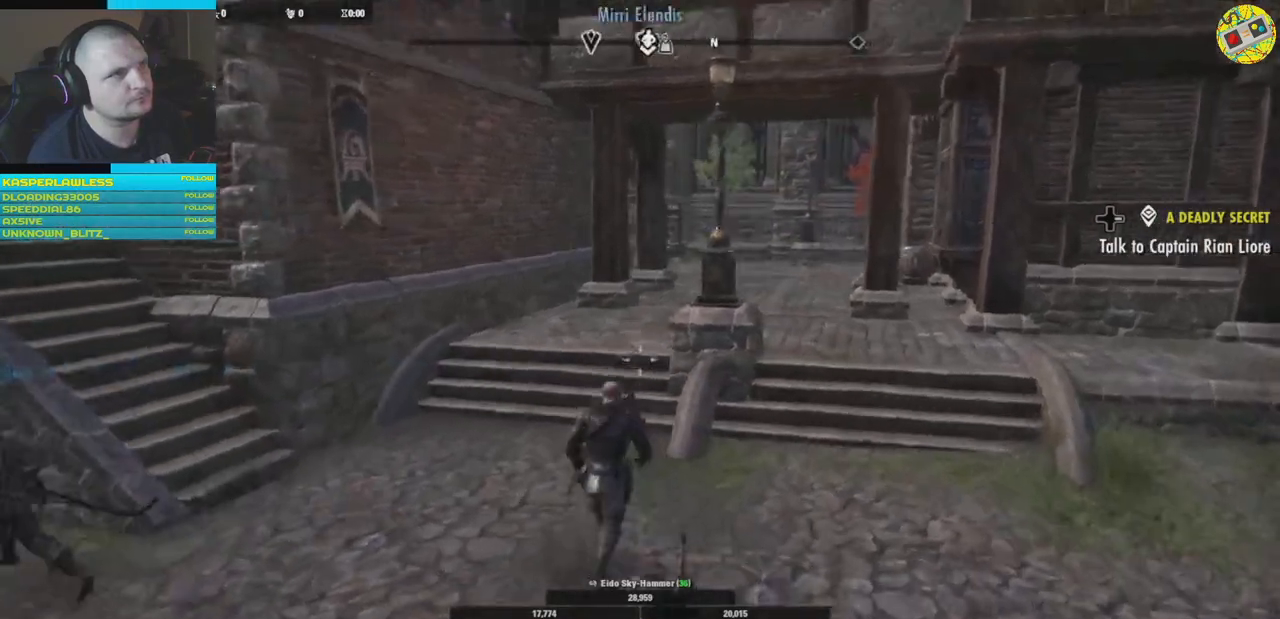
{"buttons": [], "left_stick": "up", "right_stick": "left", "events": []}
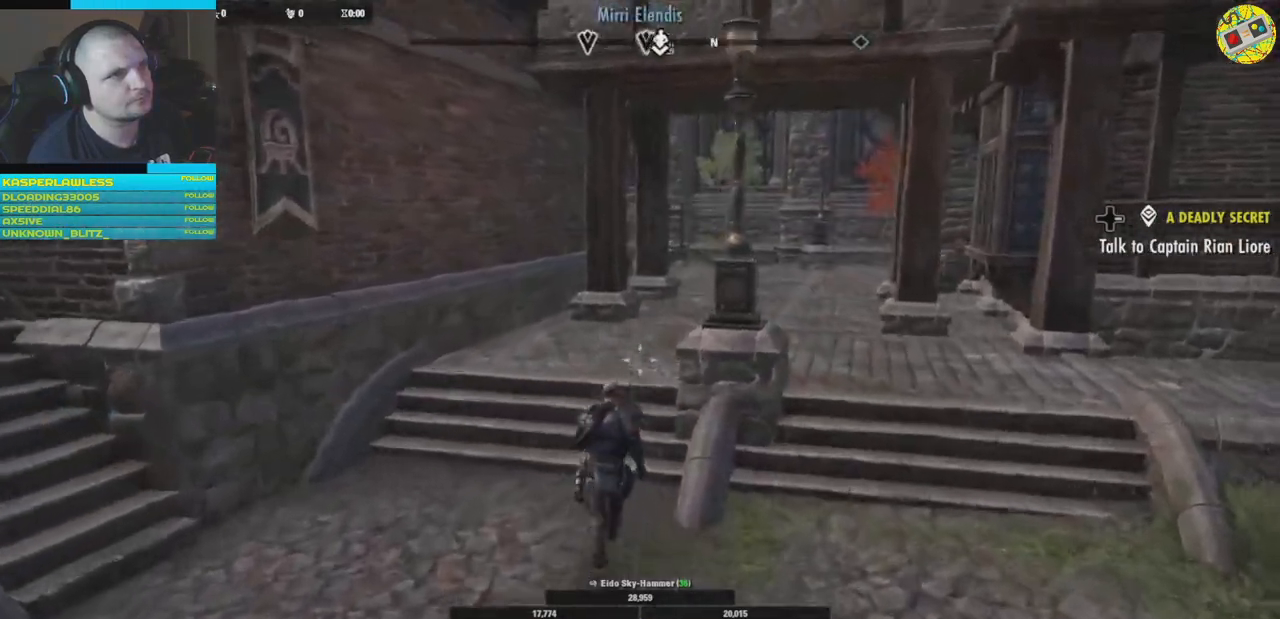
{"buttons": [], "left_stick": "up", "right_stick": "center", "events": [[67, "right_stick", "center"], [100, "L3", "down"], [250, "L3", "up"]]}
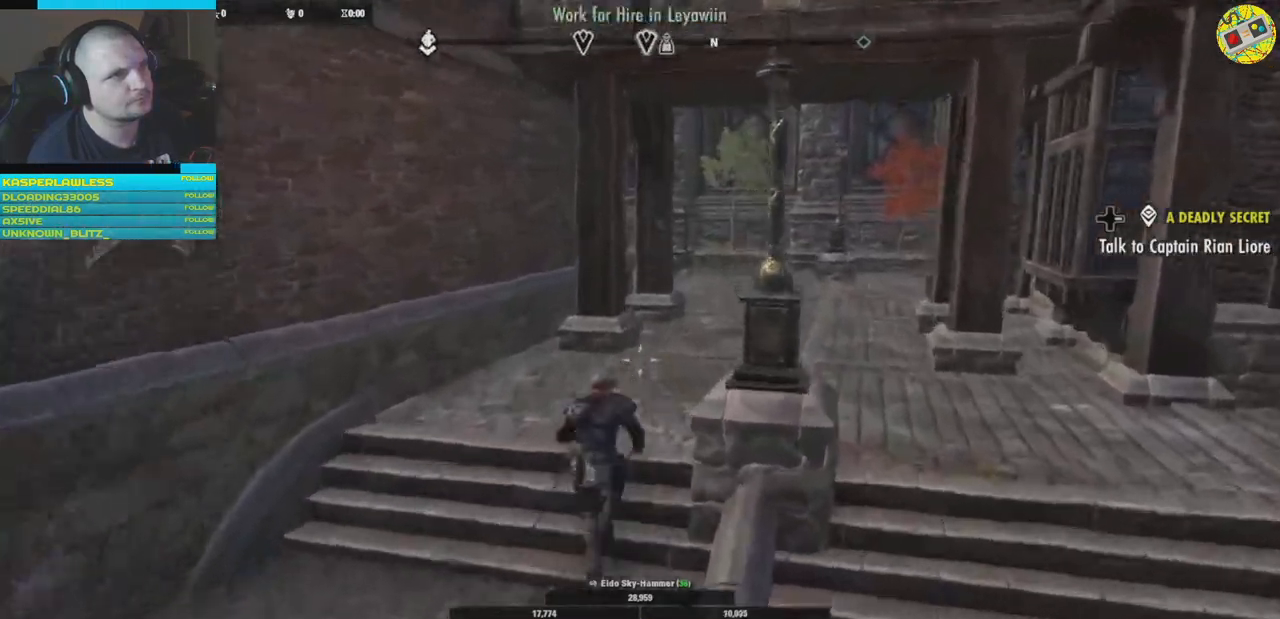
{"buttons": [], "left_stick": "up", "right_stick": "center", "events": [[150, "right_stick", "right"], [317, "right_stick", "center"]]}
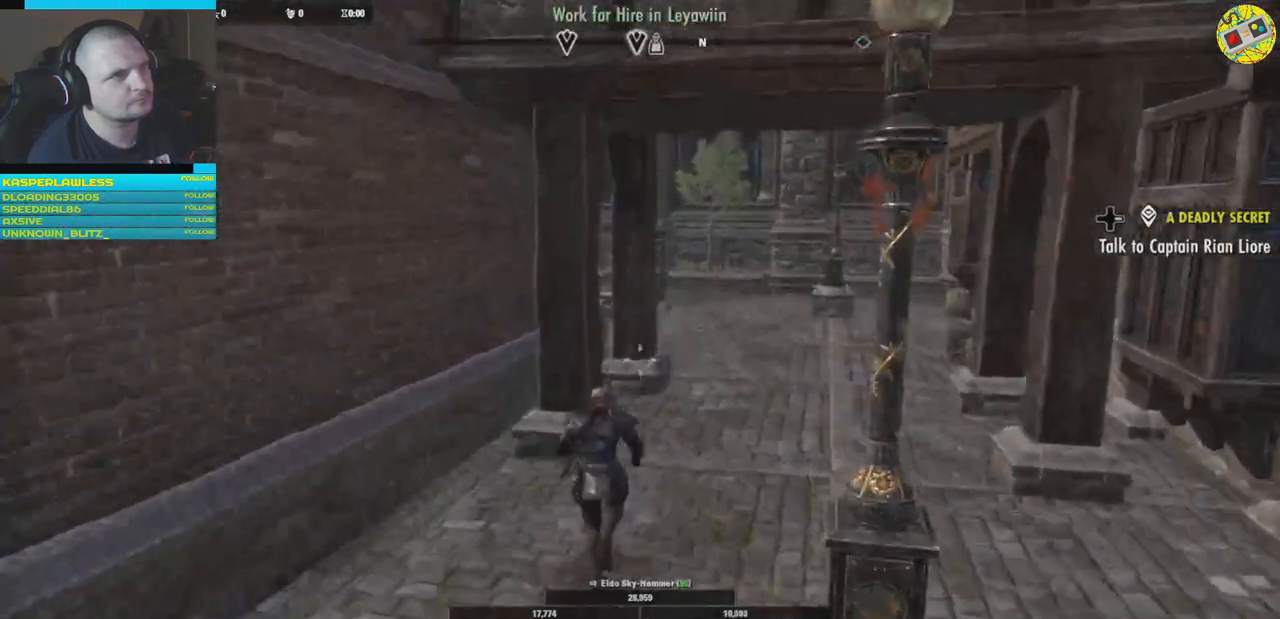
{"buttons": [], "left_stick": "up", "right_stick": "center", "events": [[50, "right_stick", "right"], [317, "right_stick", "center"]]}
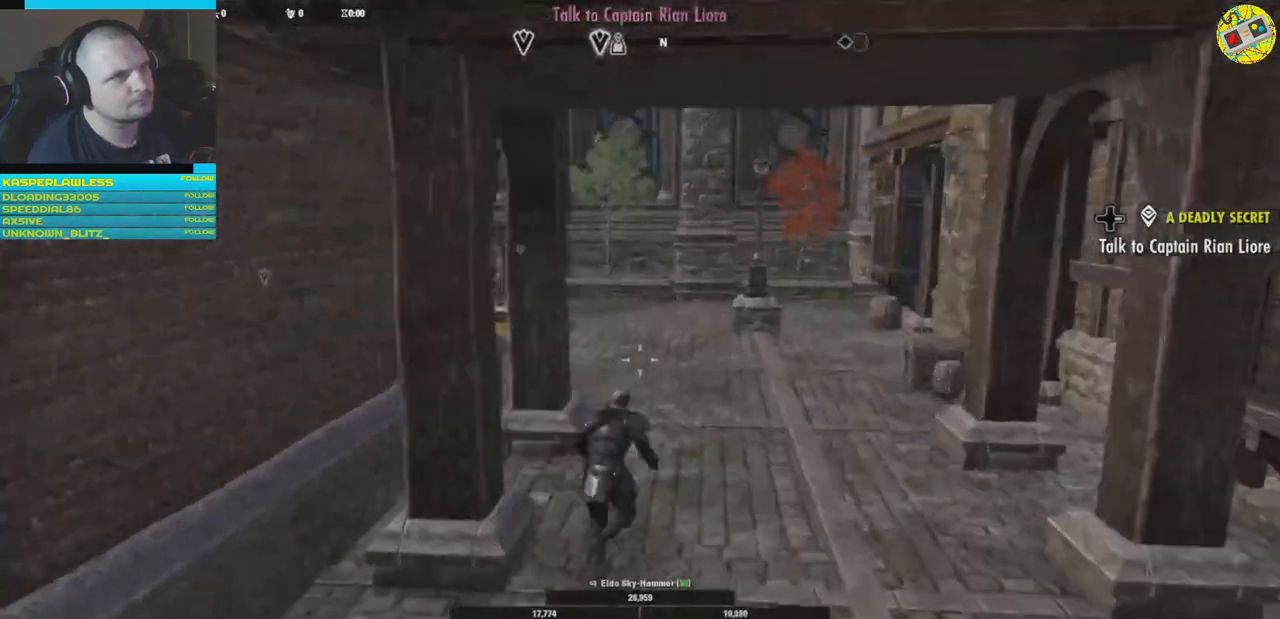
{"buttons": [], "left_stick": "up", "right_stick": "center", "events": [[283, "right_stick", "left"], [467, "right_stick", "center"]]}
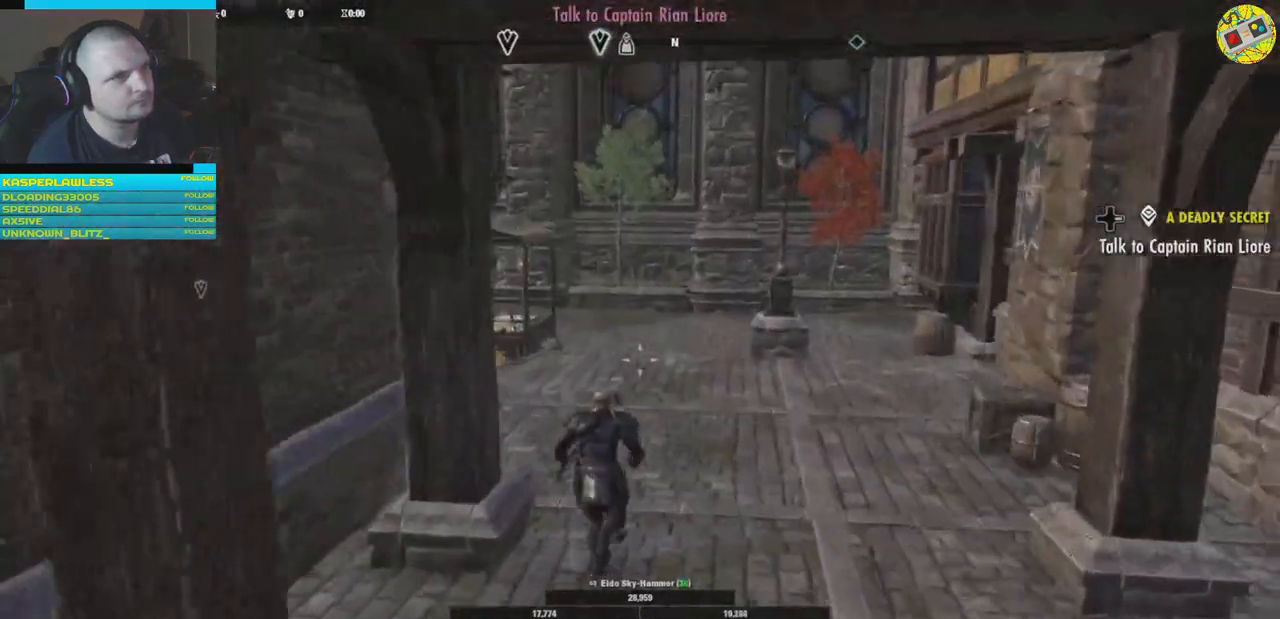
{"buttons": [], "left_stick": "up", "right_stick": "center", "events": []}
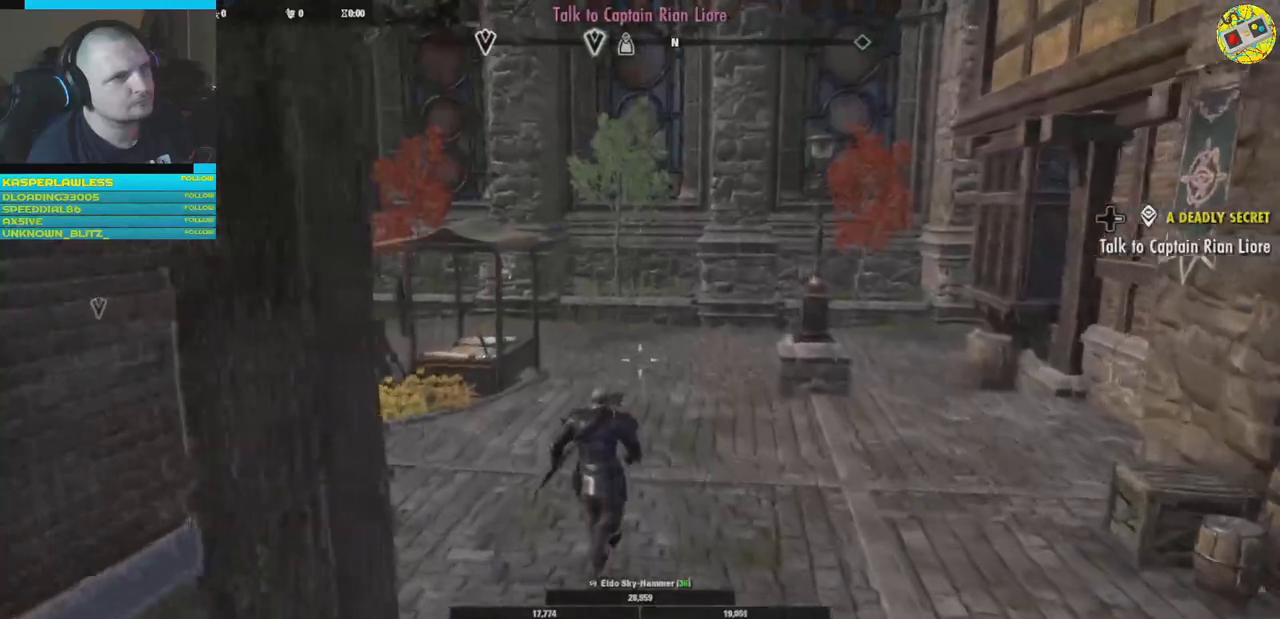
{"buttons": [], "left_stick": "up", "right_stick": "center", "events": []}
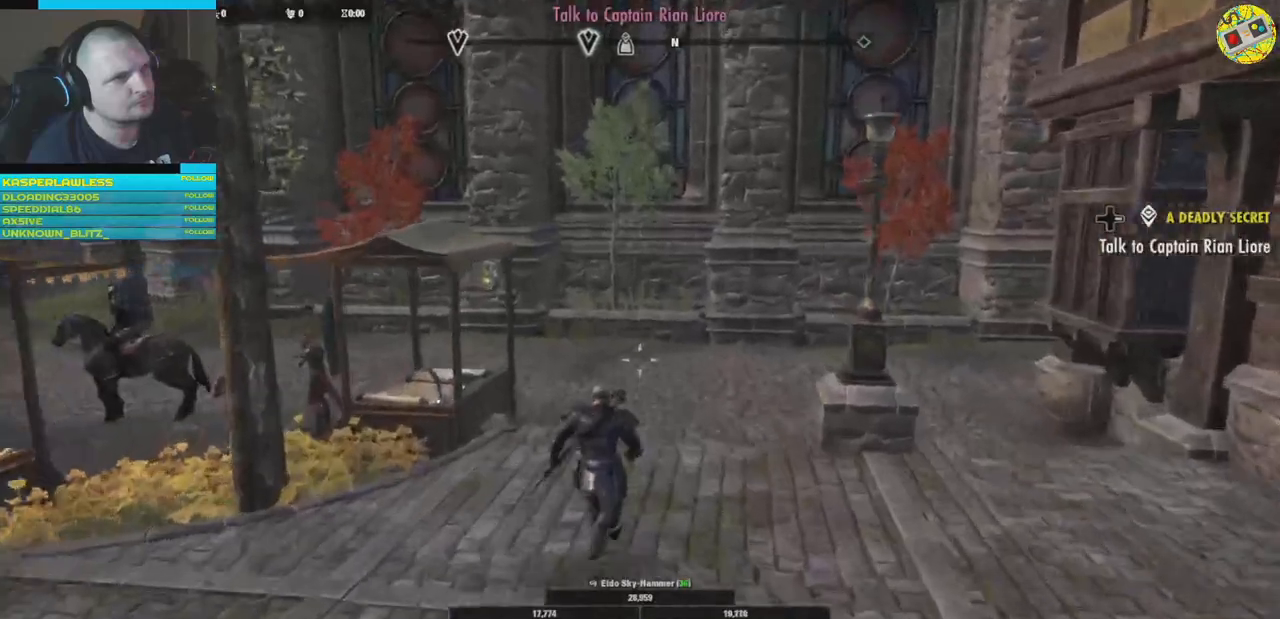
{"buttons": [], "left_stick": "up", "right_stick": "center", "events": []}
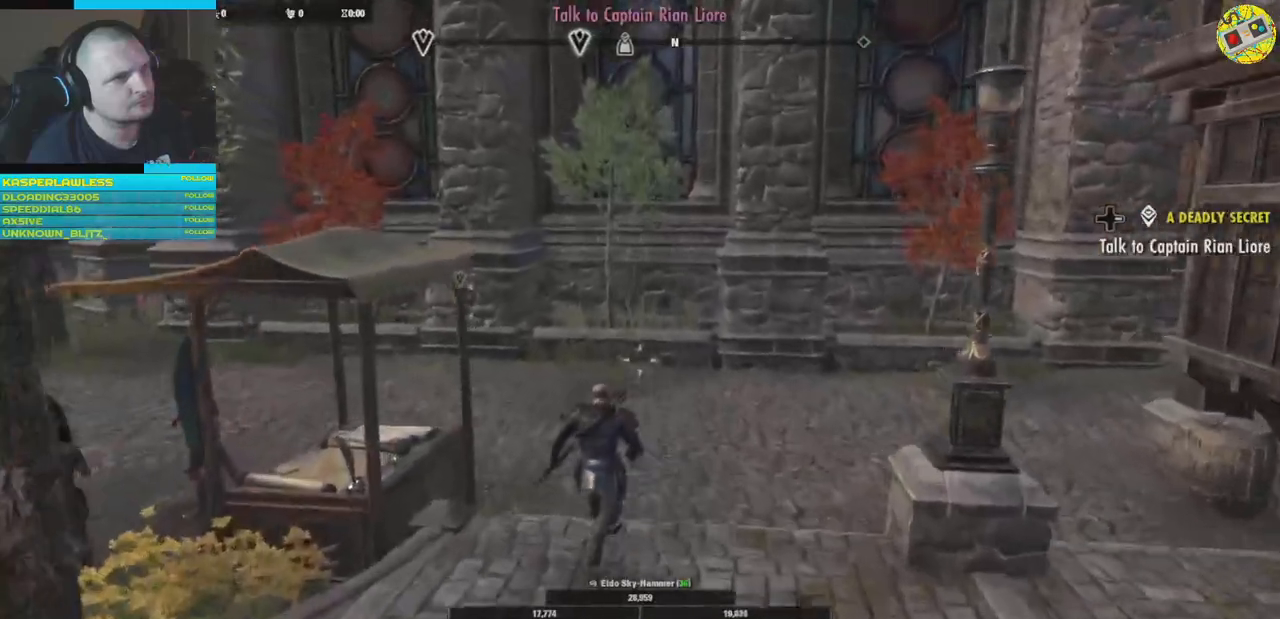
{"buttons": [], "left_stick": "up", "right_stick": "left", "events": [[33, "right_stick", "left"]]}
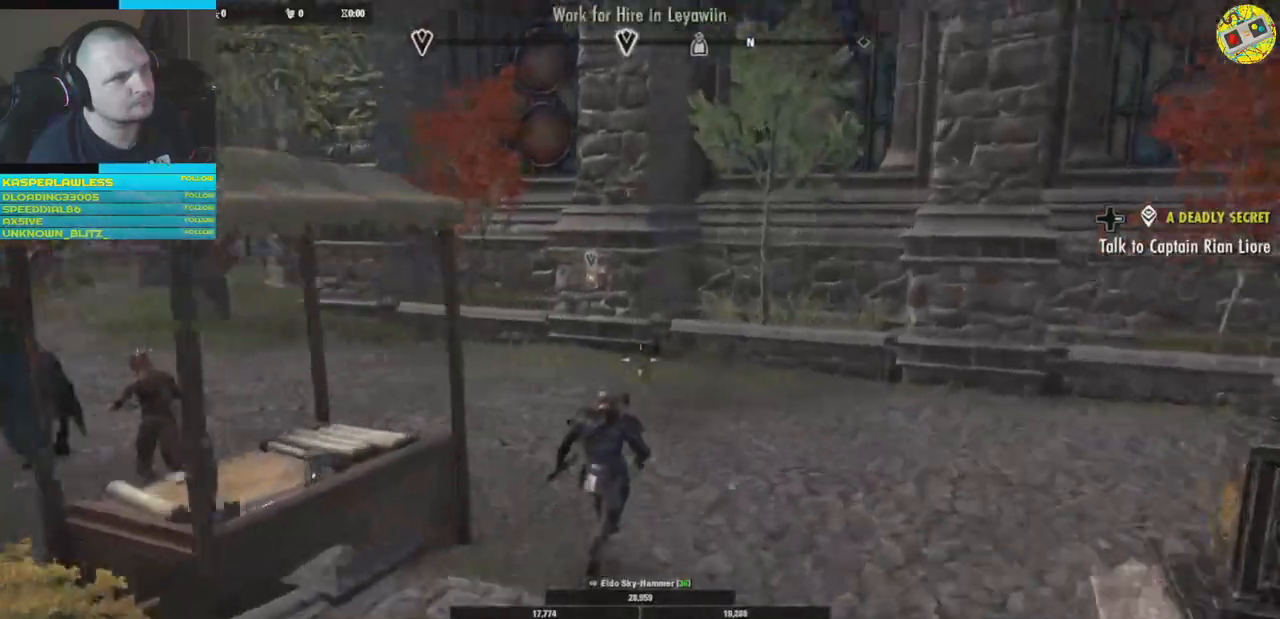
{"buttons": [], "left_stick": "up", "right_stick": "left", "events": []}
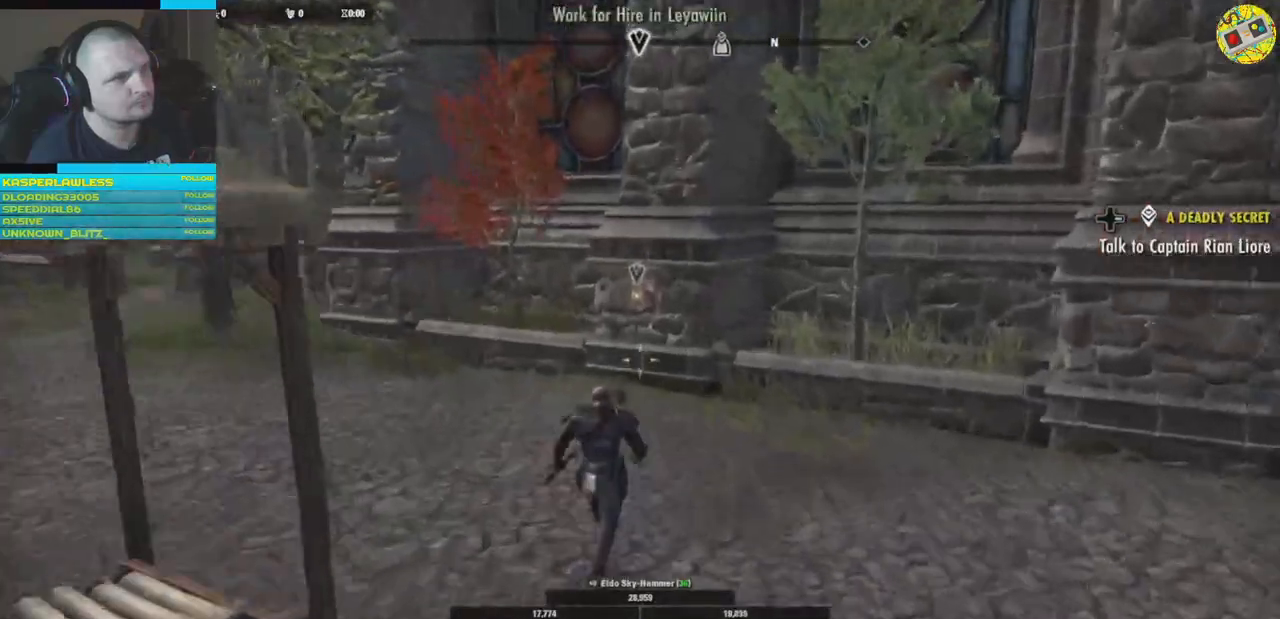
{"buttons": [], "left_stick": "up", "right_stick": "left", "events": []}
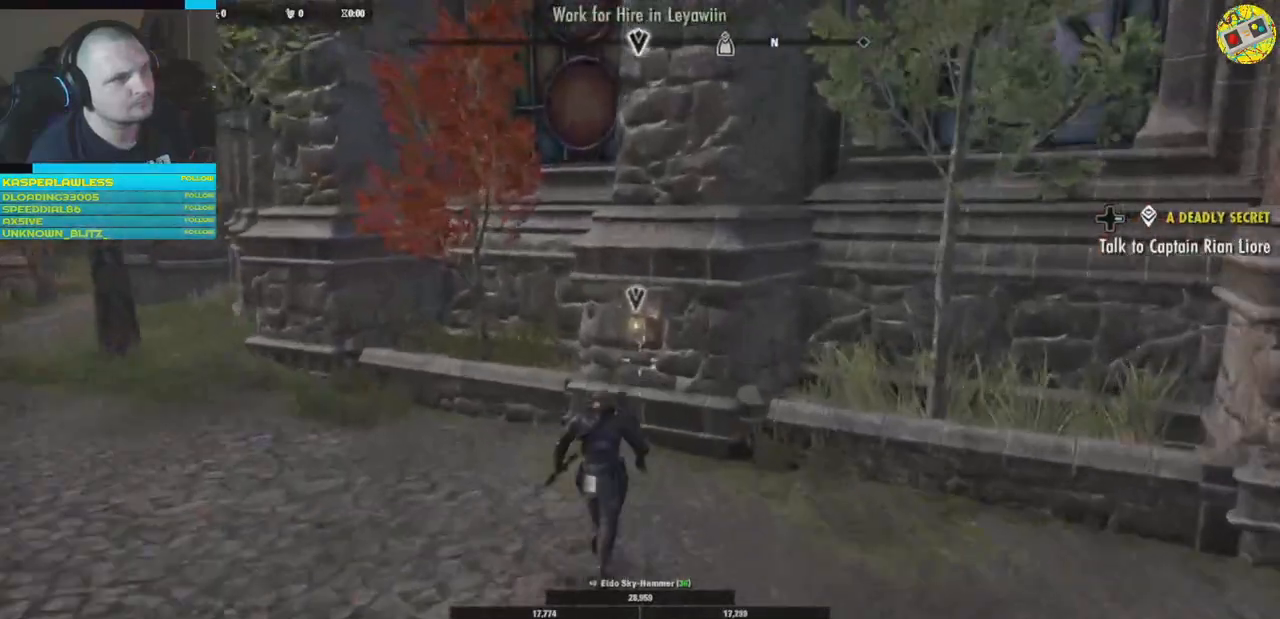
{"buttons": [], "left_stick": "center", "right_stick": "center", "events": [[234, "right_stick", "down-left"], [301, "left_stick", "center"], [334, "right_stick", "center"]]}
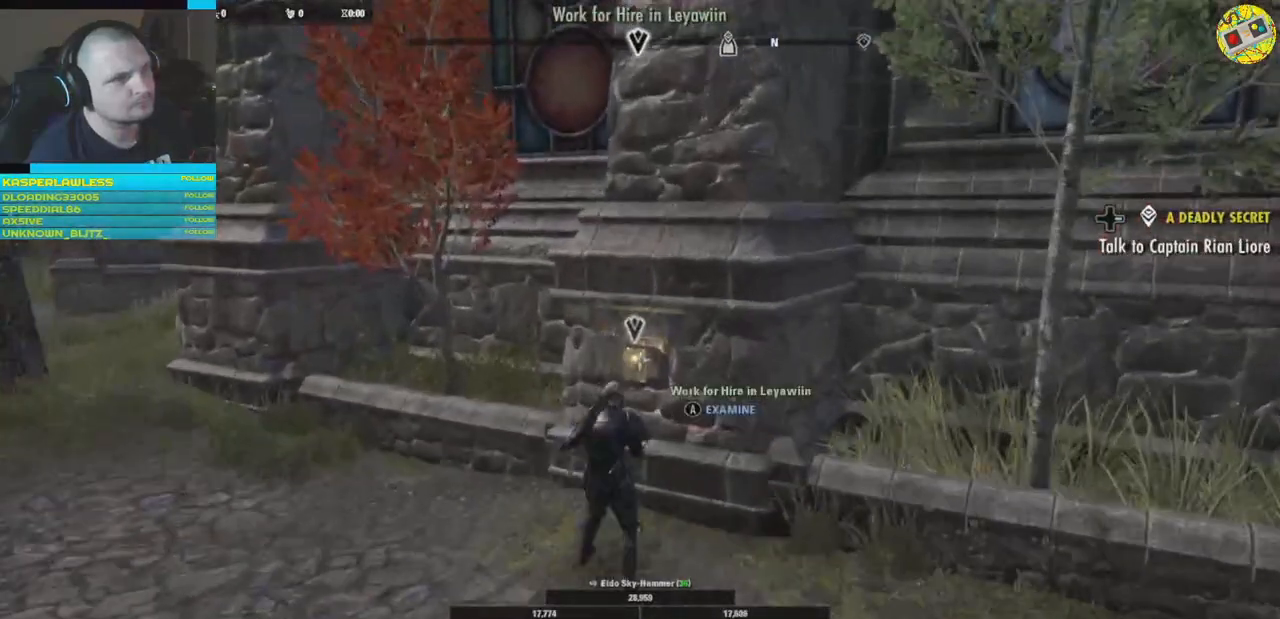
{"buttons": [], "left_stick": "center", "right_stick": "center", "events": [[83, "A", "down"], [200, "A", "up"]]}
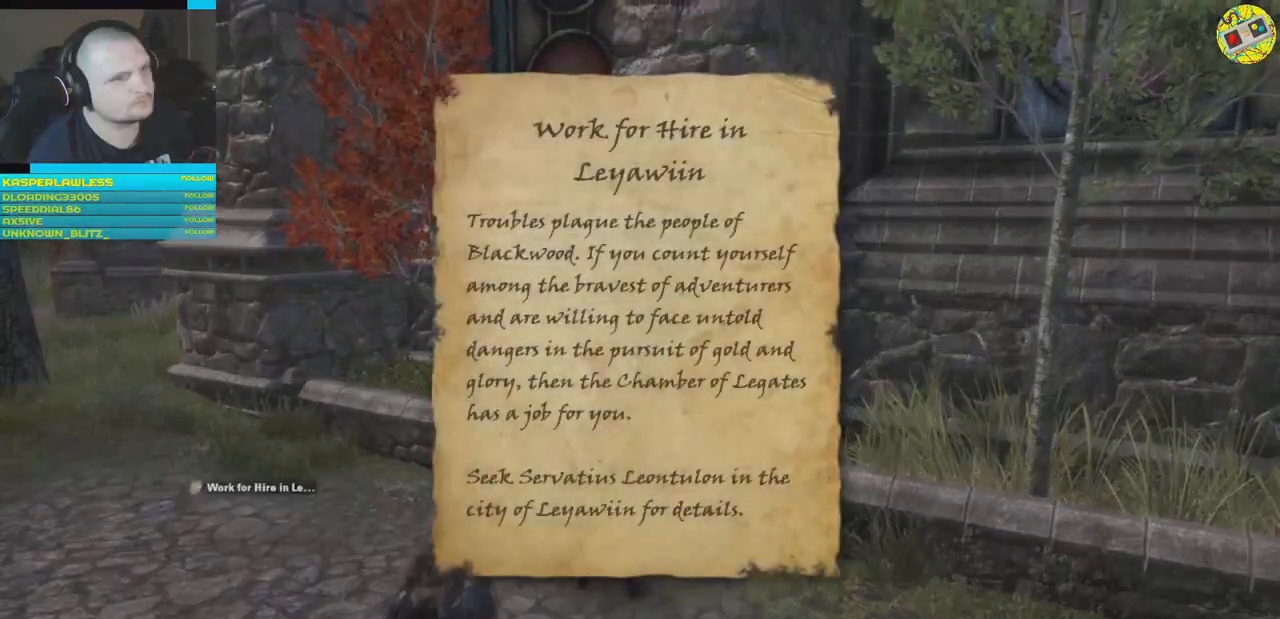
{"buttons": [], "left_stick": "center", "right_stick": "center", "events": []}
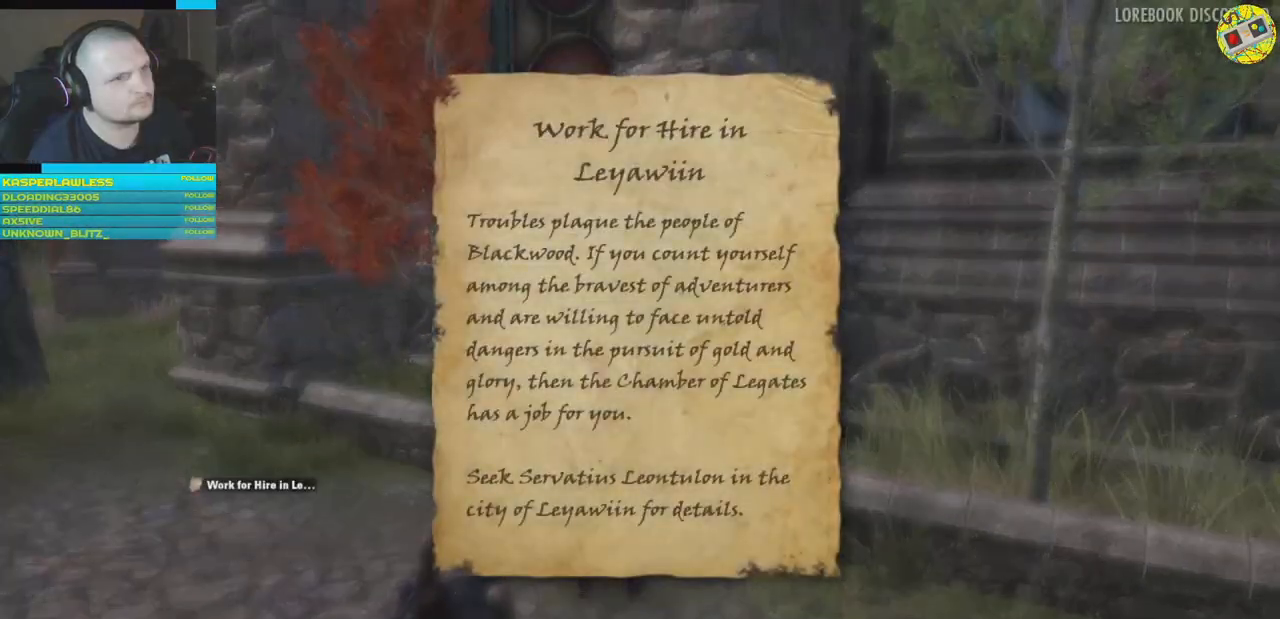
{"buttons": ["A"], "left_stick": "center", "right_stick": "center", "events": [[384, "A", "down"]]}
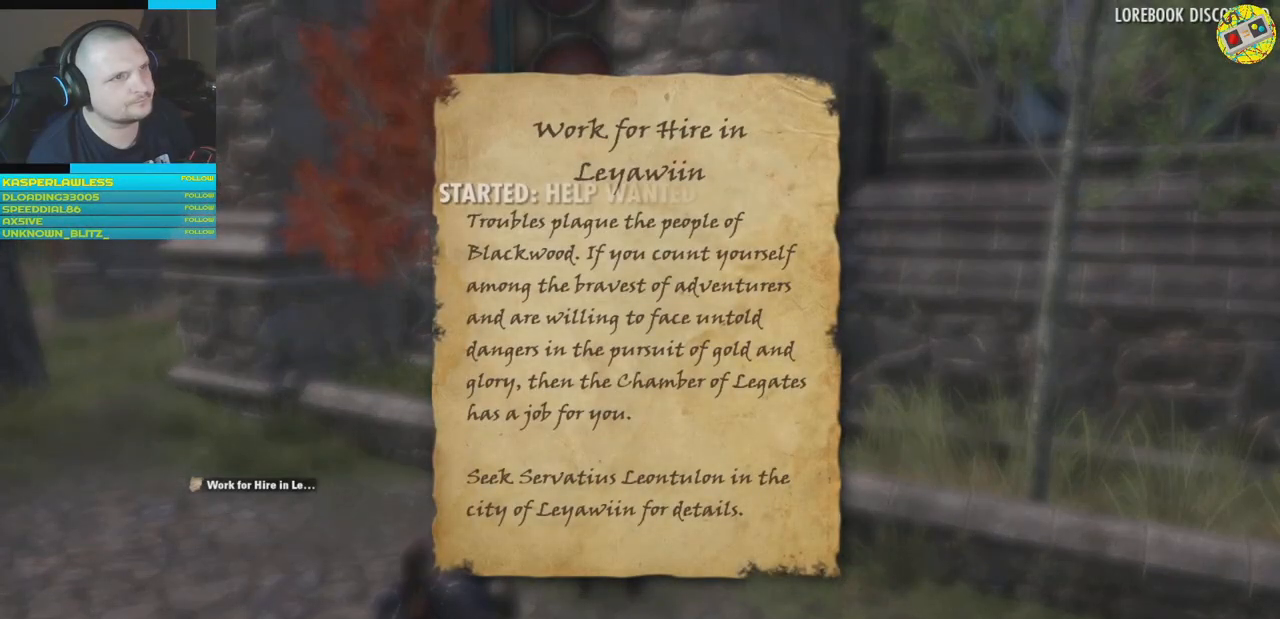
{"buttons": [], "left_stick": "center", "right_stick": "center", "events": [[17, "A", "up"]]}
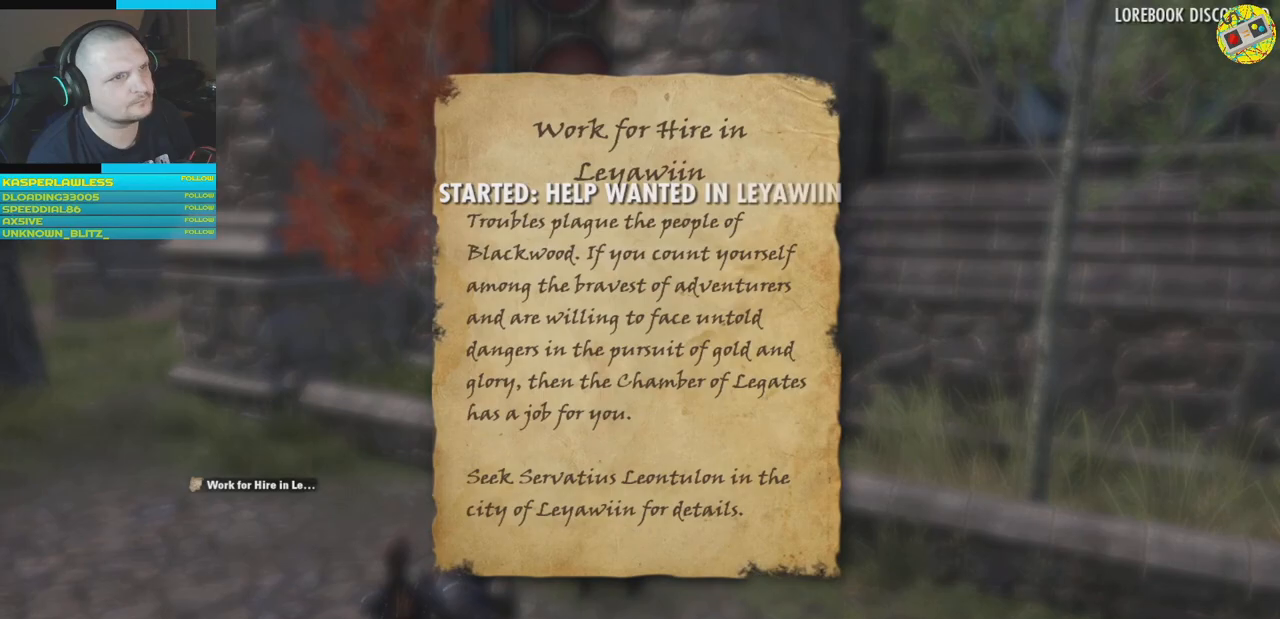
{"buttons": [], "left_stick": "center", "right_stick": "center", "events": [[183, "A", "down"], [283, "A", "up"]]}
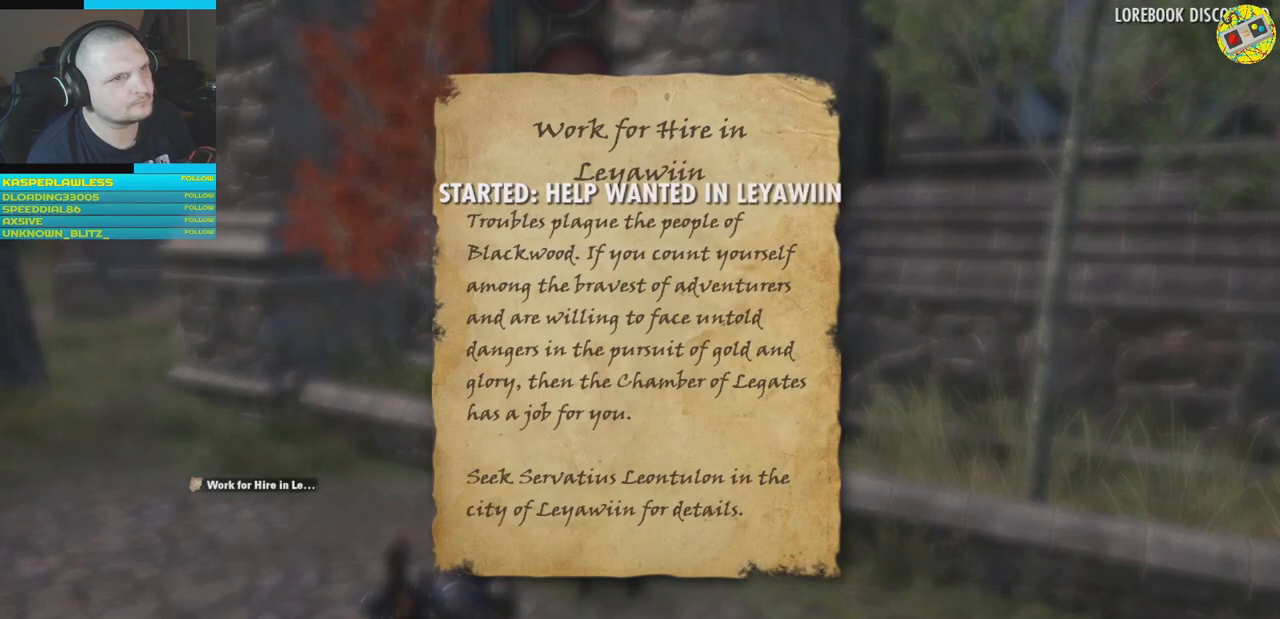
{"buttons": ["B"], "left_stick": "center", "right_stick": "center", "events": [[484, "B", "down"]]}
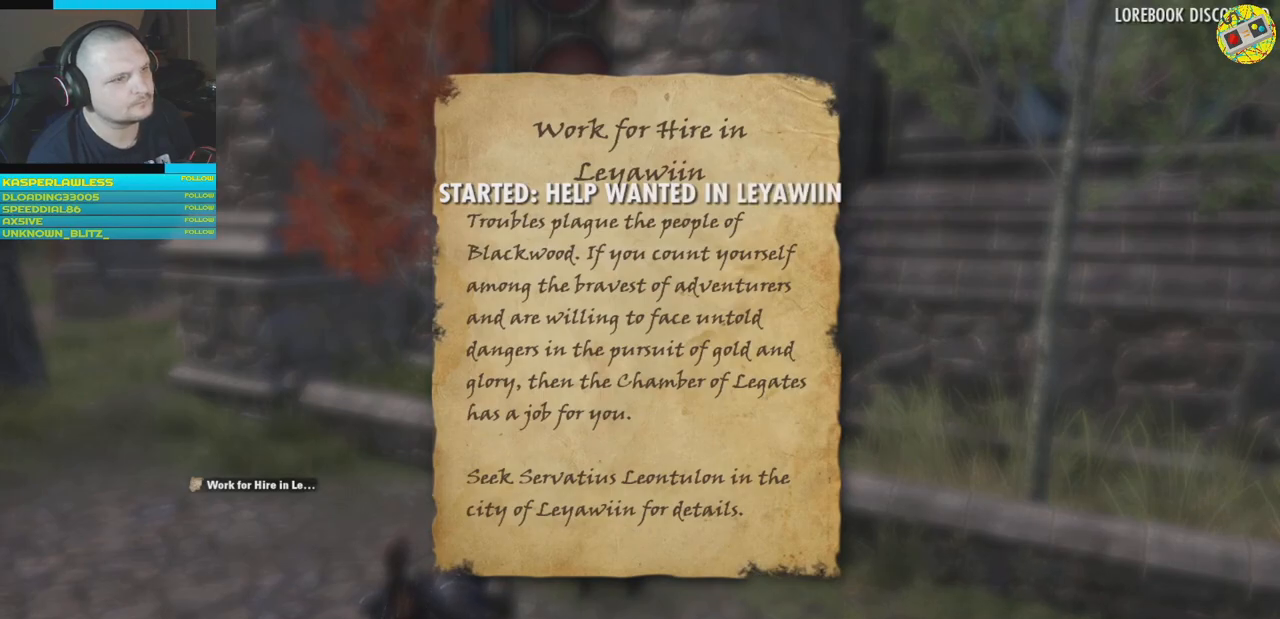
{"buttons": [], "left_stick": "center", "right_stick": "center", "events": [[133, "B", "up"]]}
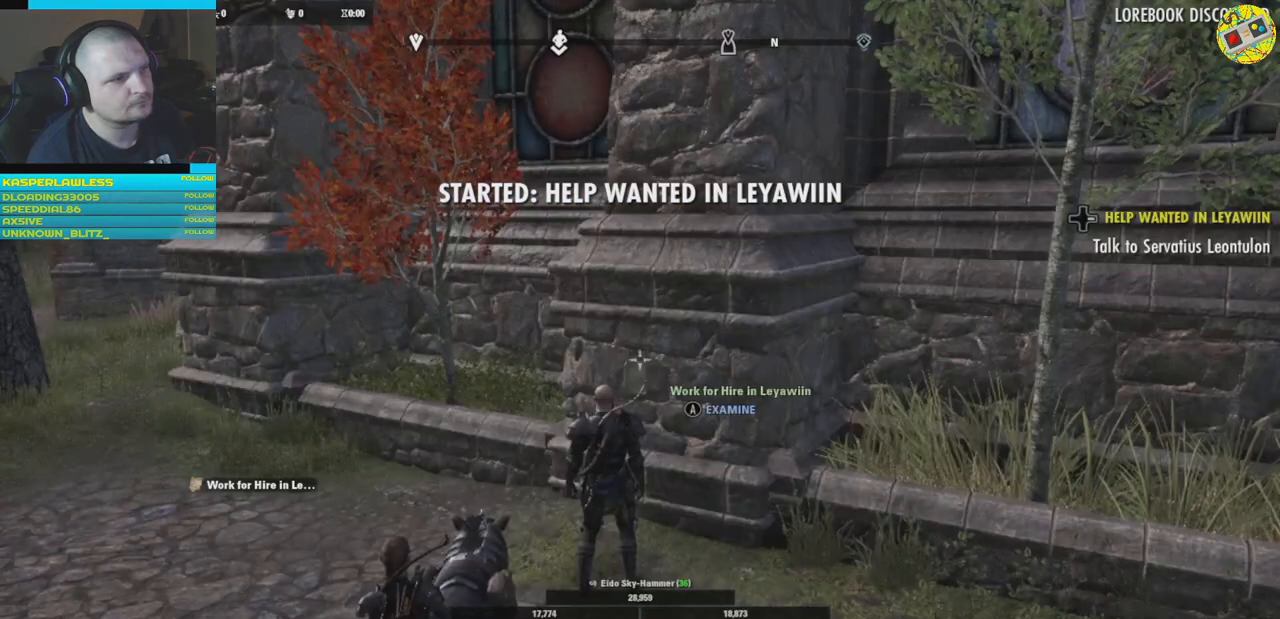
{"buttons": [], "left_stick": "center", "right_stick": "center", "events": []}
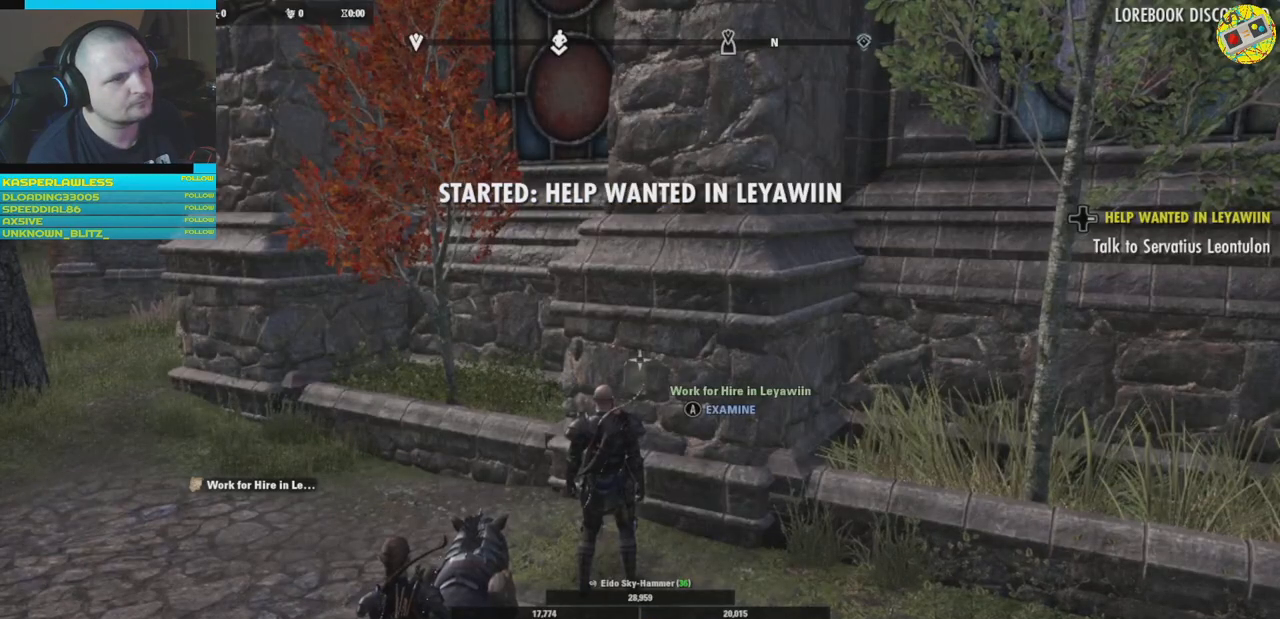
{"buttons": [], "left_stick": "center", "right_stick": "right", "events": [[333, "right_stick", "right"]]}
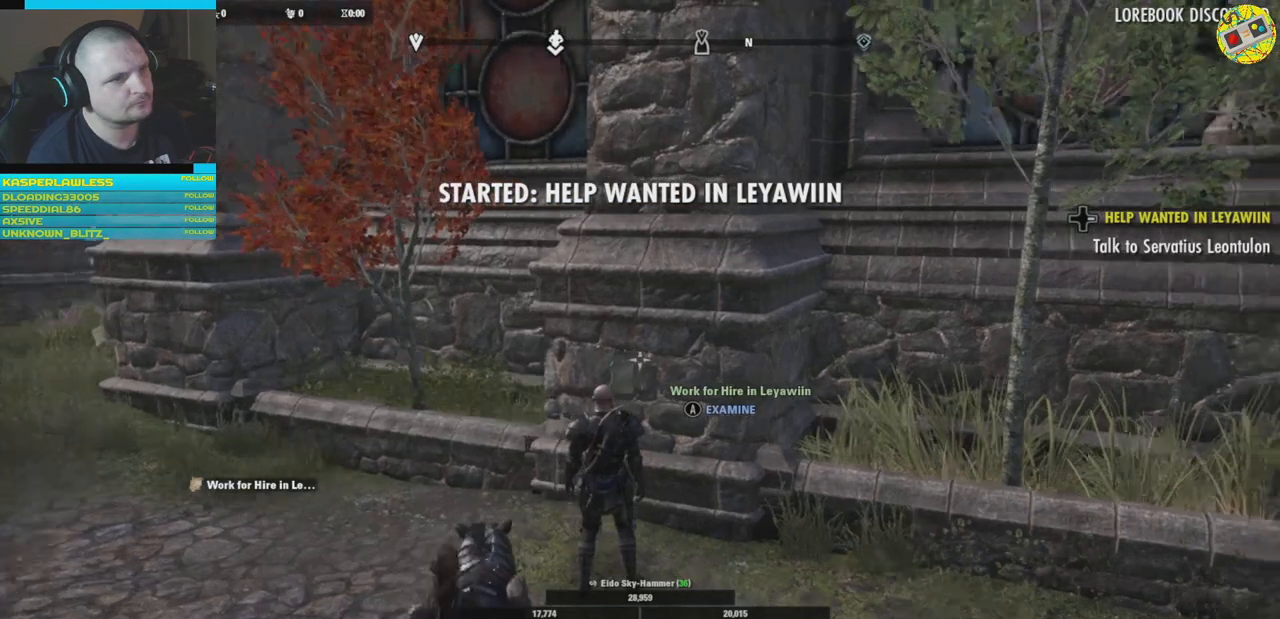
{"buttons": [], "left_stick": "center", "right_stick": "down-left", "events": [[434, "right_stick", "center"], [501, "right_stick", "down-left"]]}
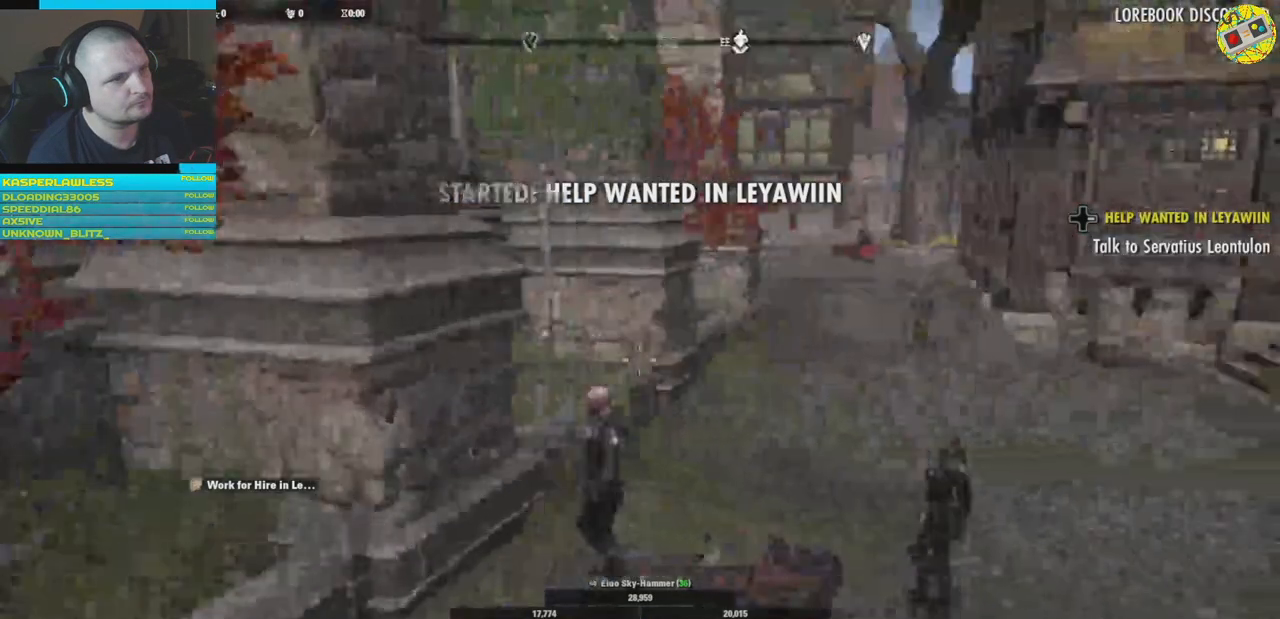
{"buttons": [], "left_stick": "center", "right_stick": "down-left", "events": []}
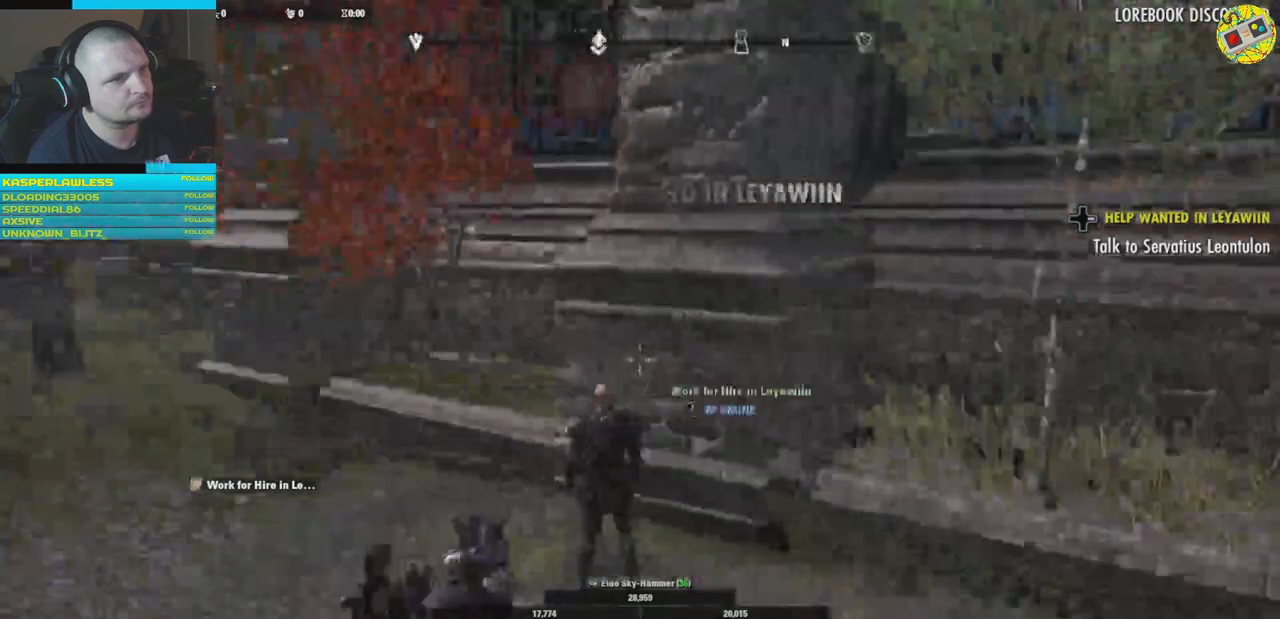
{"buttons": [], "left_stick": "center", "right_stick": "center", "events": [[34, "right_stick", "center"], [167, "right_stick", "left"], [301, "A", "down"], [301, "right_stick", "center"], [417, "A", "up"]]}